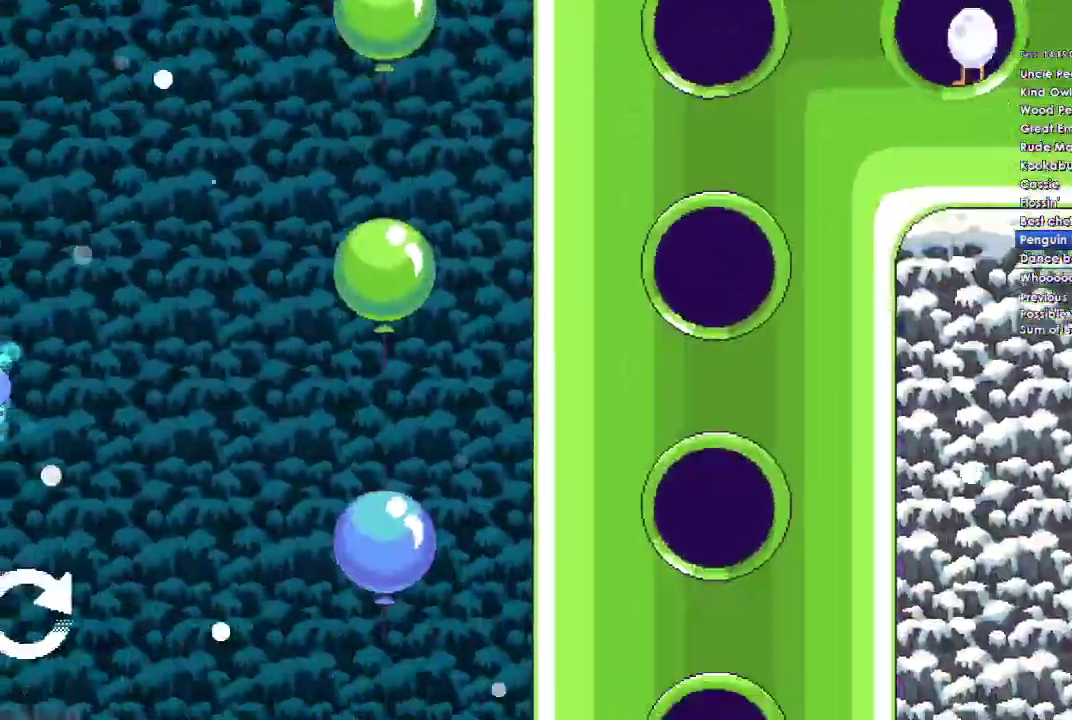
Gameplay with a controller (Xbox layout); each line is a JSON object with the inputs held at the frame after it. "events" lists button and stick changes between this image and that frame as [ms after this image, input, new state], when the widget could be followed in between.
{"buttons": [], "left_stick": "left", "right_stick": "center", "events": []}
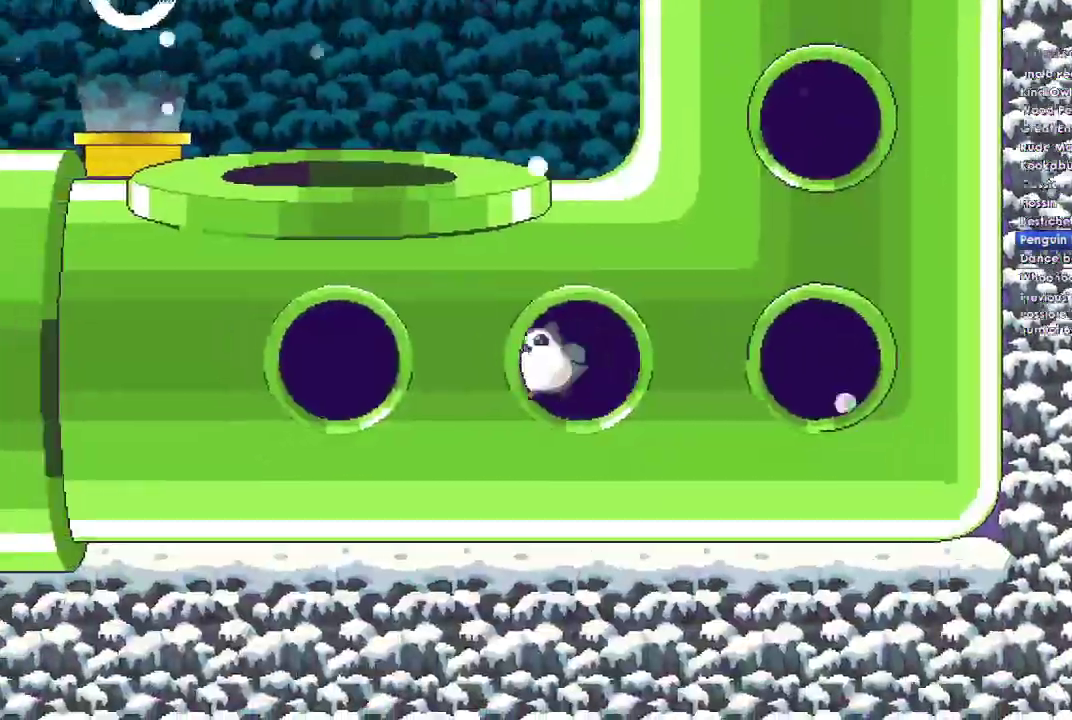
{"buttons": ["A"], "left_stick": "left", "right_stick": "center", "events": [[233, "A", "down"]]}
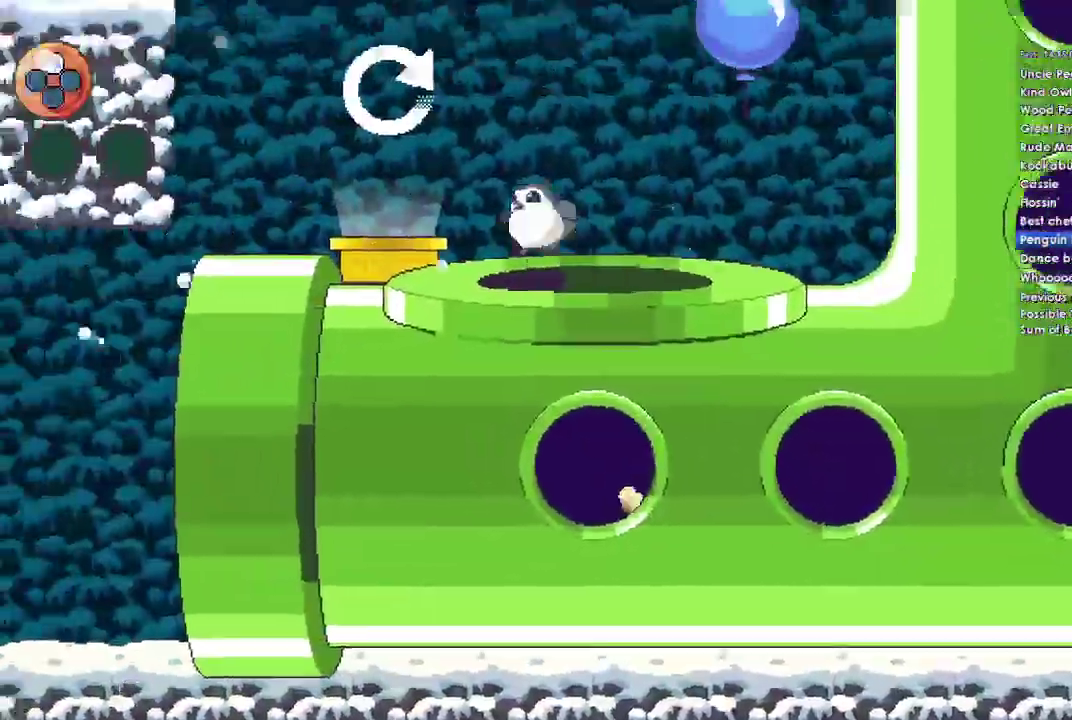
{"buttons": ["A"], "left_stick": "right", "right_stick": "center"}
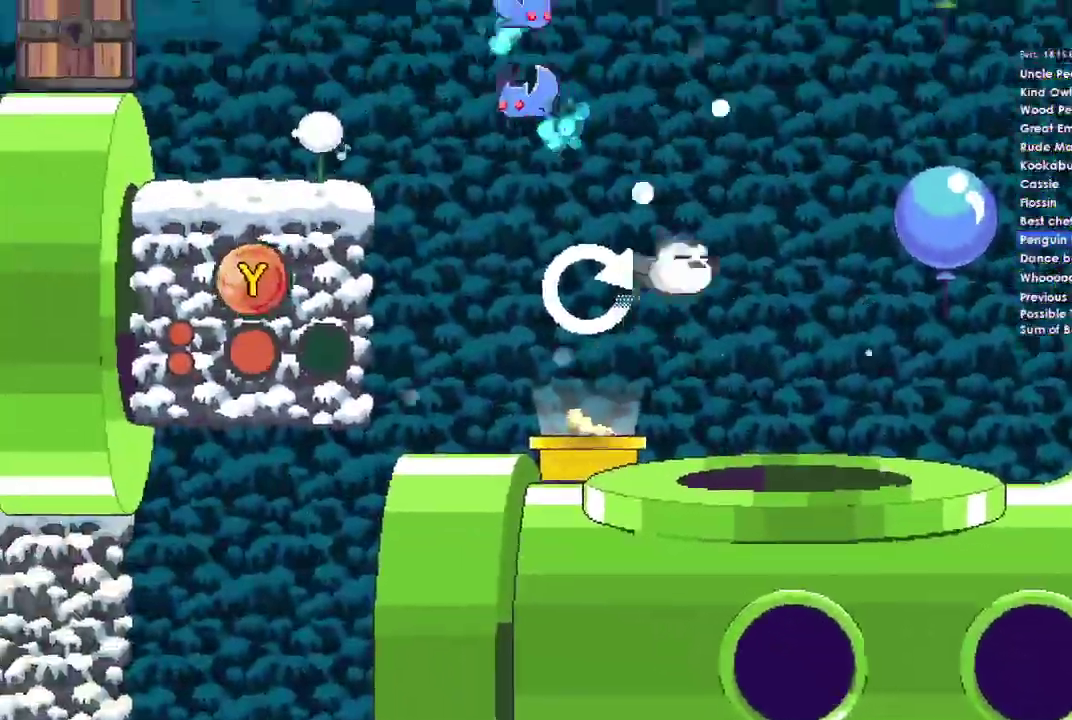
{"buttons": [], "left_stick": "right", "right_stick": "center", "events": [[233, "A", "up"]]}
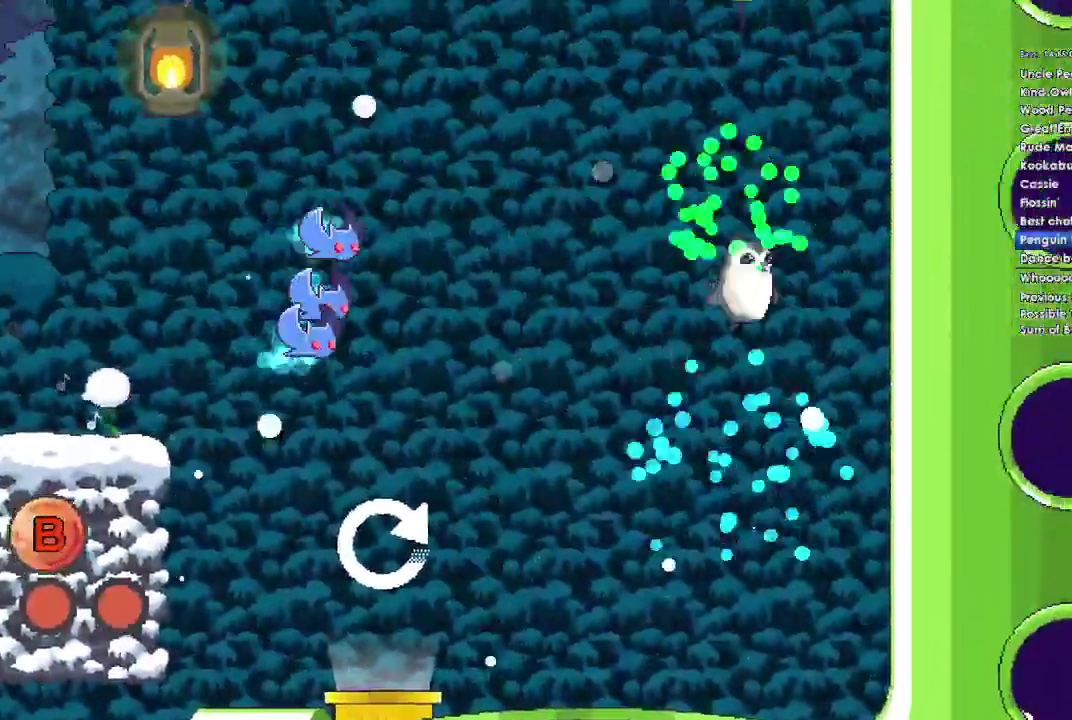
{"buttons": [], "left_stick": "center", "right_stick": "center", "events": [[33, "left_stick", "center"]]}
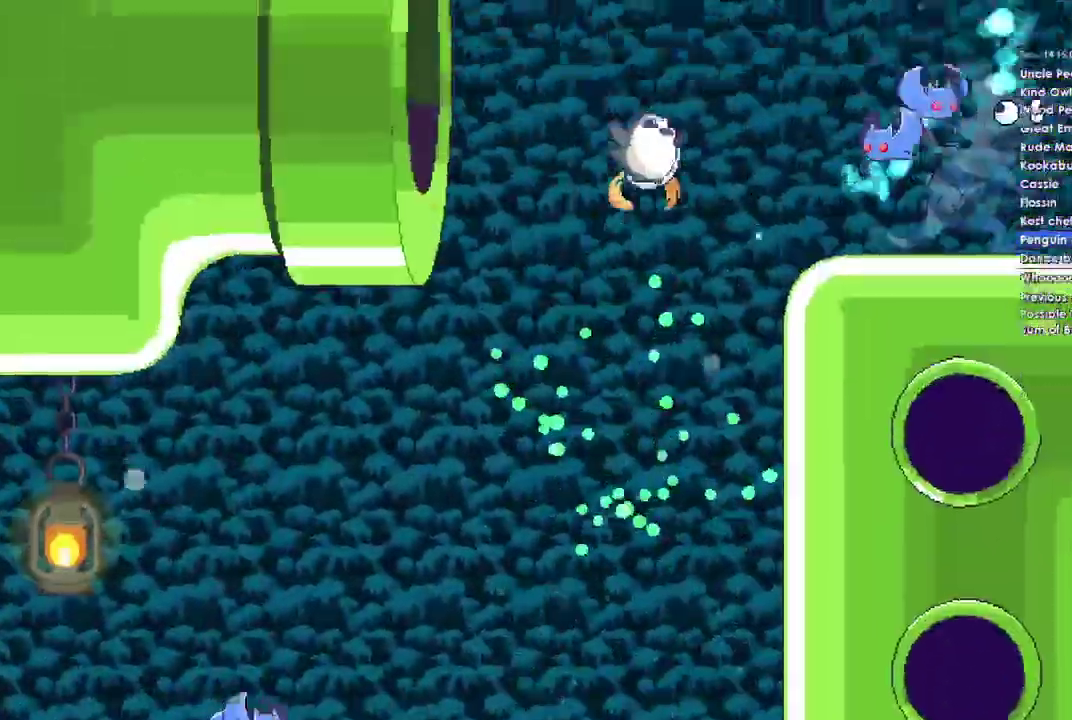
{"buttons": ["A"], "left_stick": "left", "right_stick": "center", "events": [[33, "left_stick", "left"], [167, "A", "down"]]}
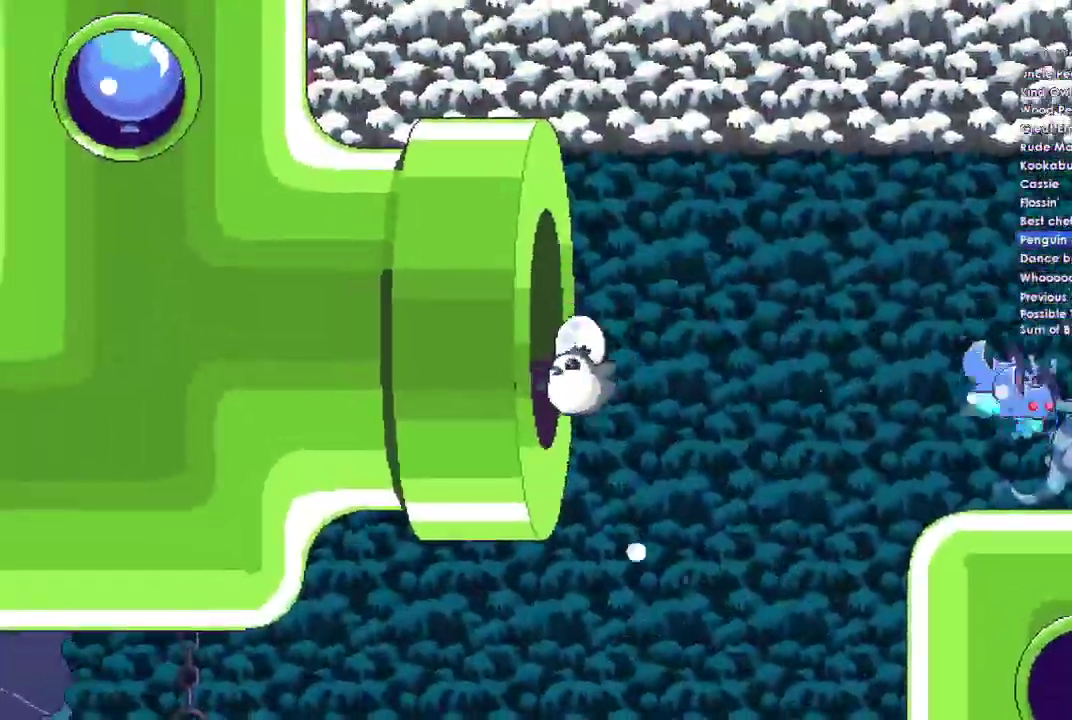
{"buttons": [], "left_stick": "right", "right_stick": "center", "events": [[333, "left_stick", "right"], [467, "A", "up"]]}
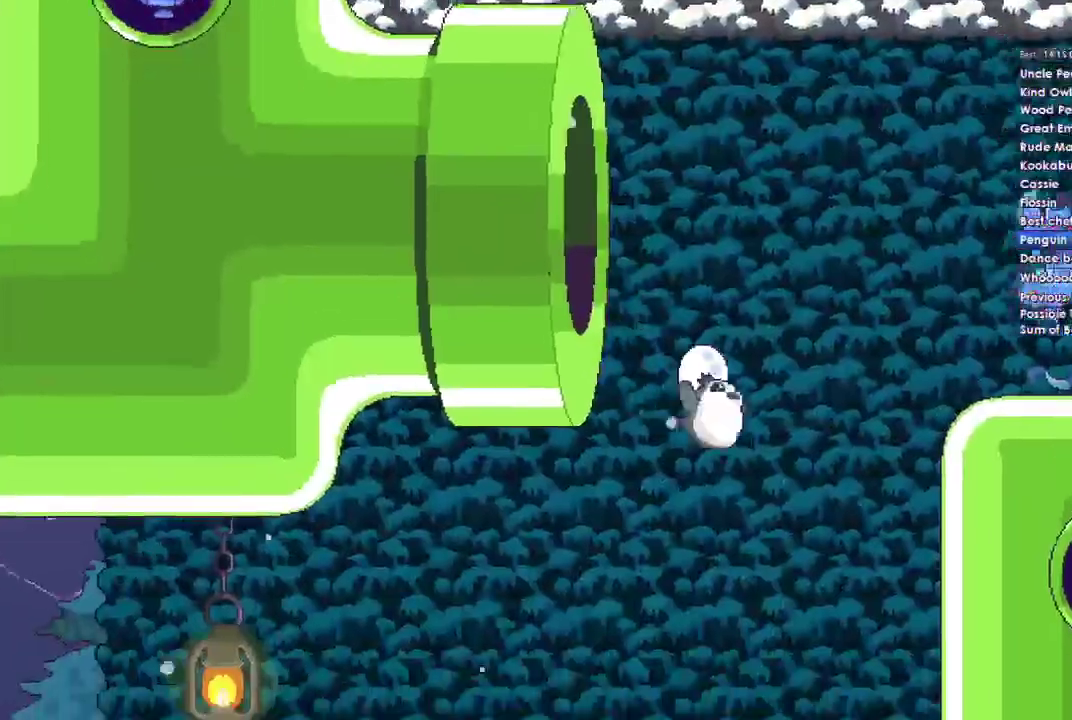
{"buttons": [], "left_stick": "center", "right_stick": "center", "events": [[233, "left_stick", "up-right"], [300, "left_stick", "center"]]}
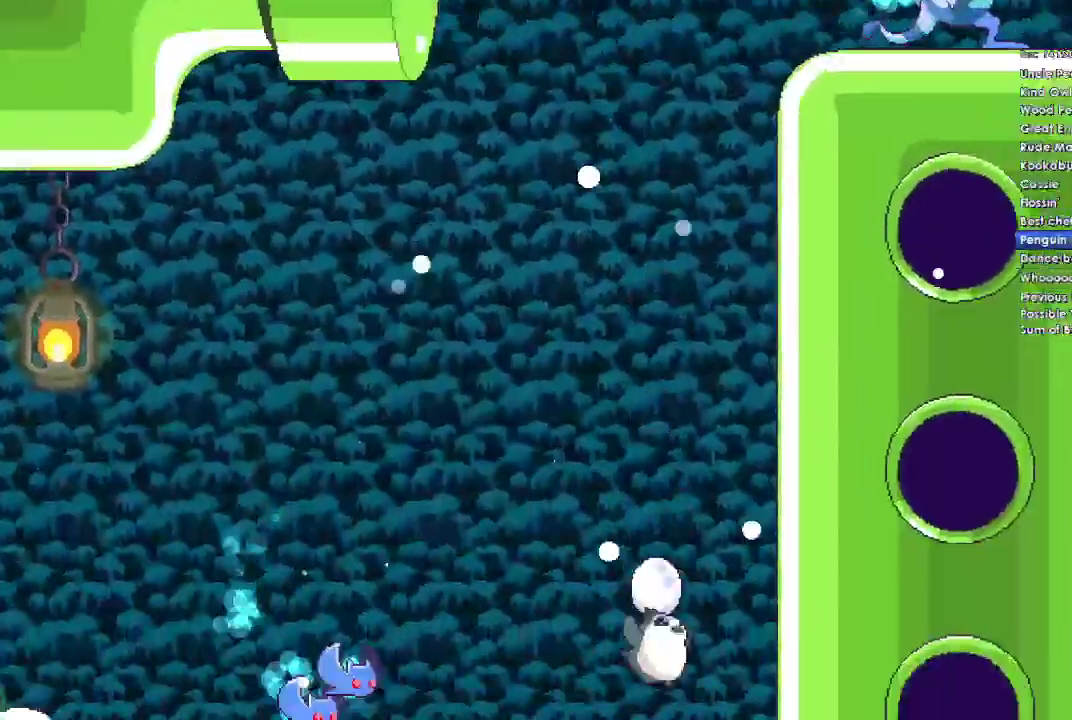
{"buttons": [], "left_stick": "center", "right_stick": "center", "events": []}
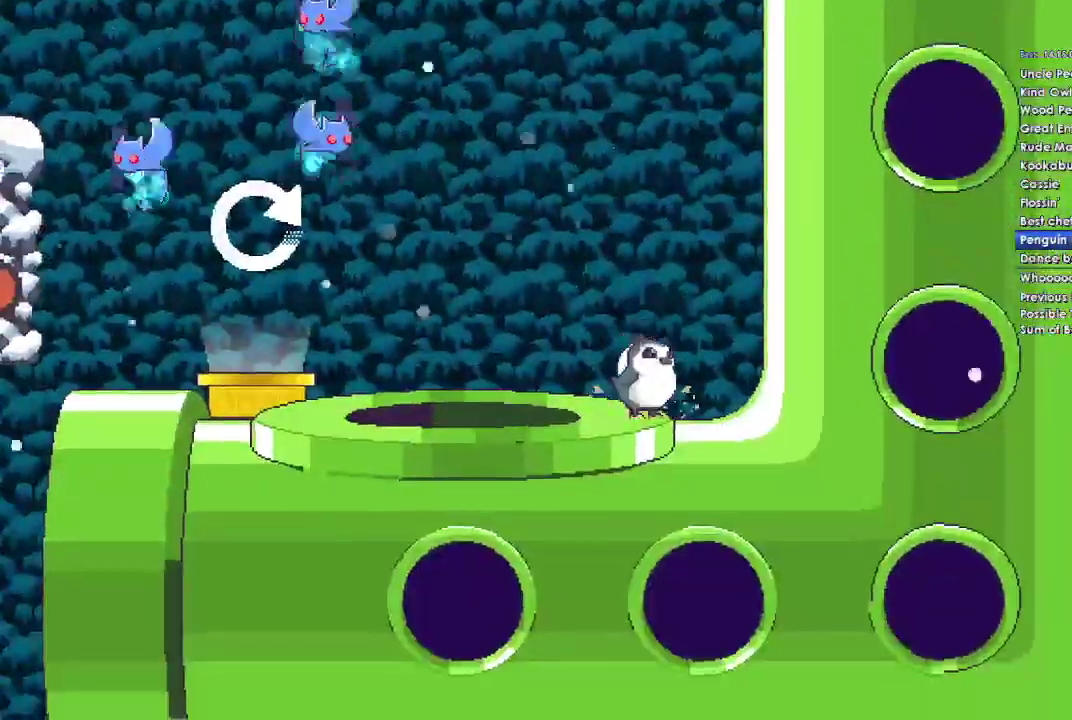
{"buttons": [], "left_stick": "center", "right_stick": "center", "events": []}
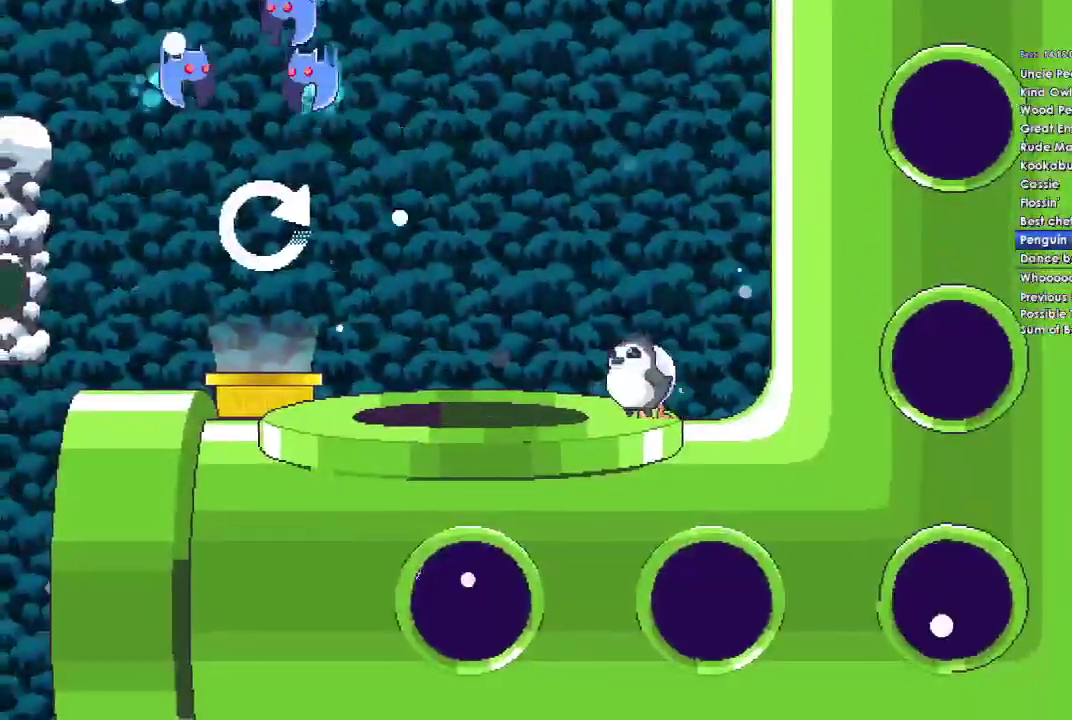
{"buttons": [], "left_stick": "center", "right_stick": "center", "events": []}
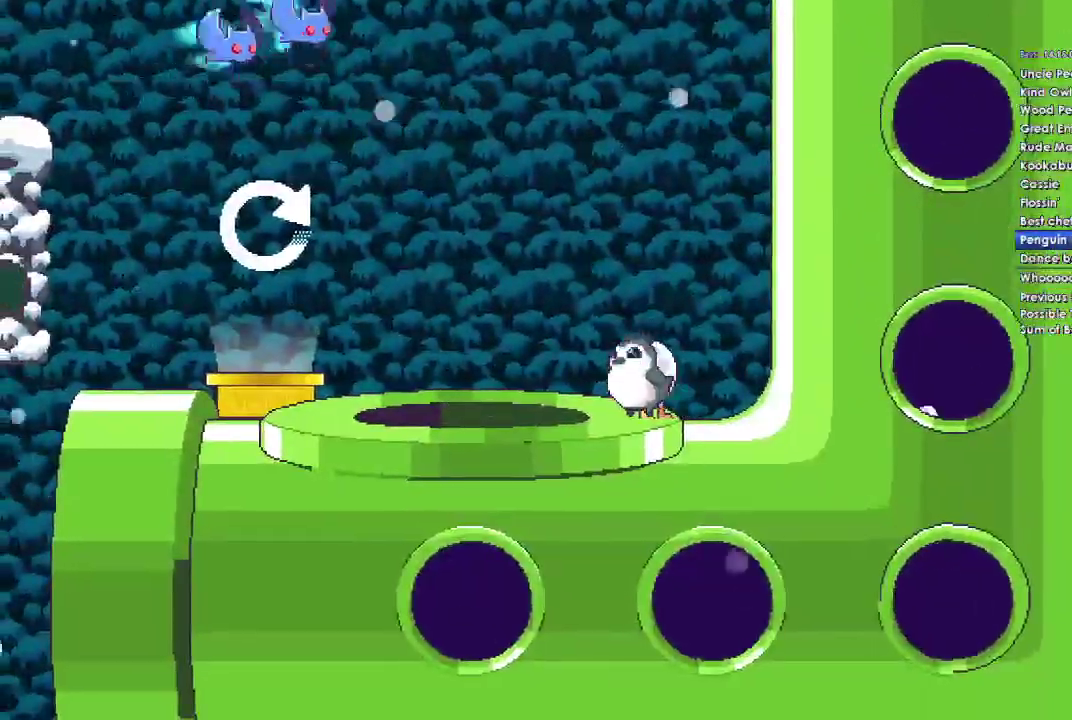
{"buttons": [], "left_stick": "center", "right_stick": "center", "events": []}
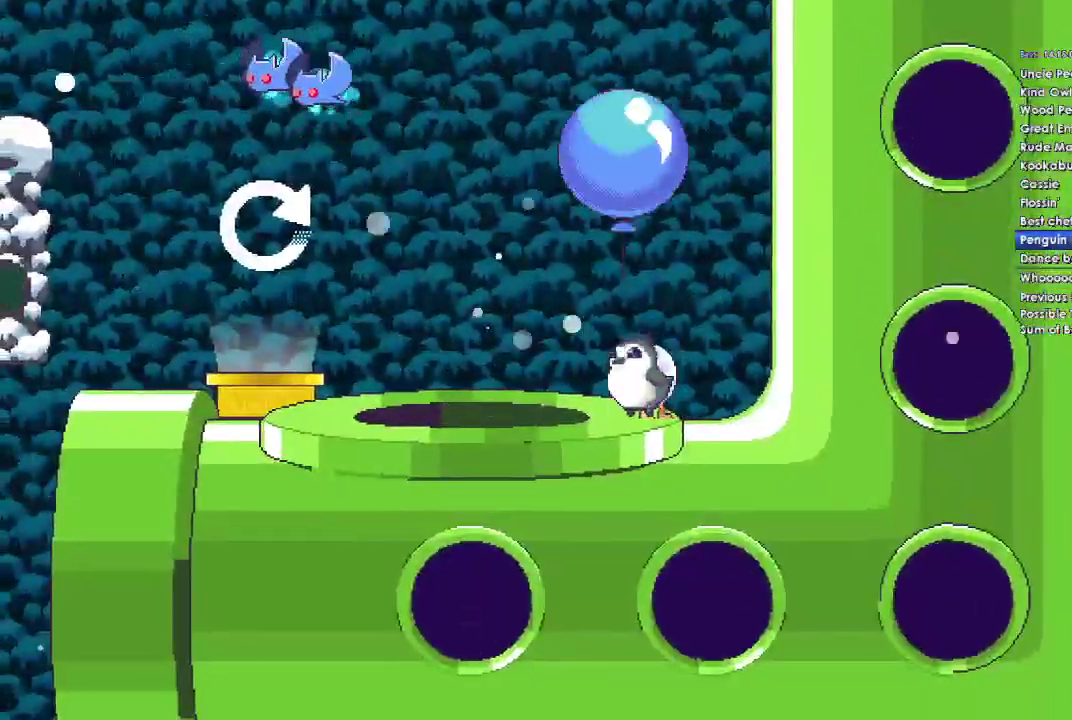
{"buttons": ["A"], "left_stick": "center", "right_stick": "center", "events": [[233, "A", "down"]]}
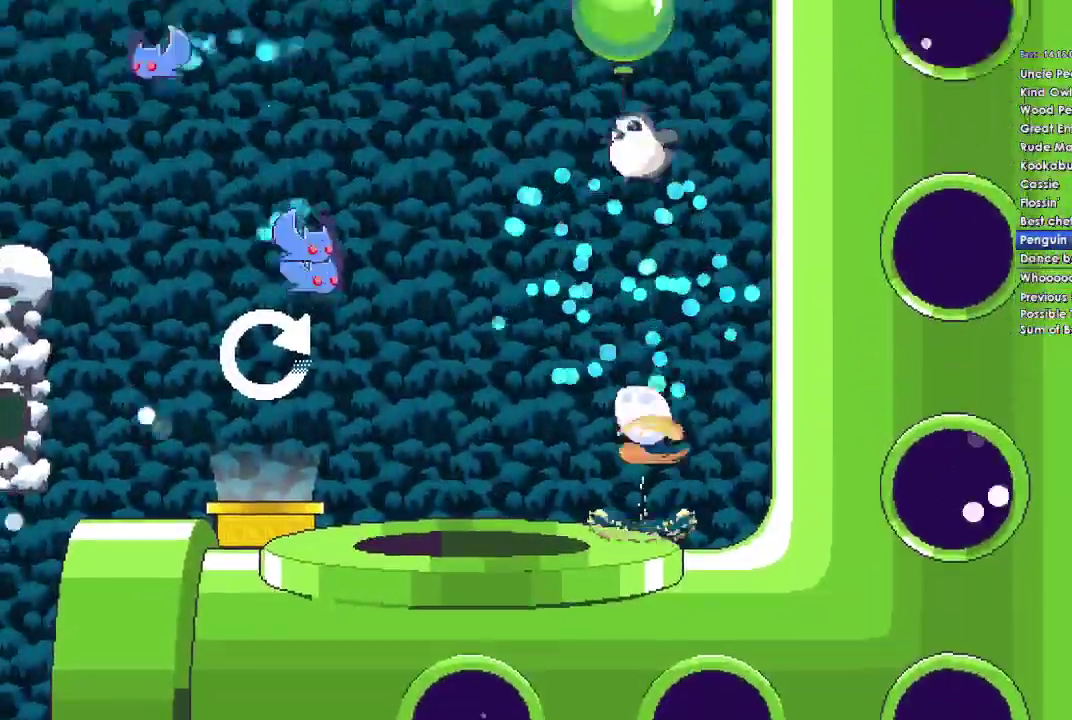
{"buttons": ["A"], "left_stick": "left", "right_stick": "center", "events": [[500, "left_stick", "left"]]}
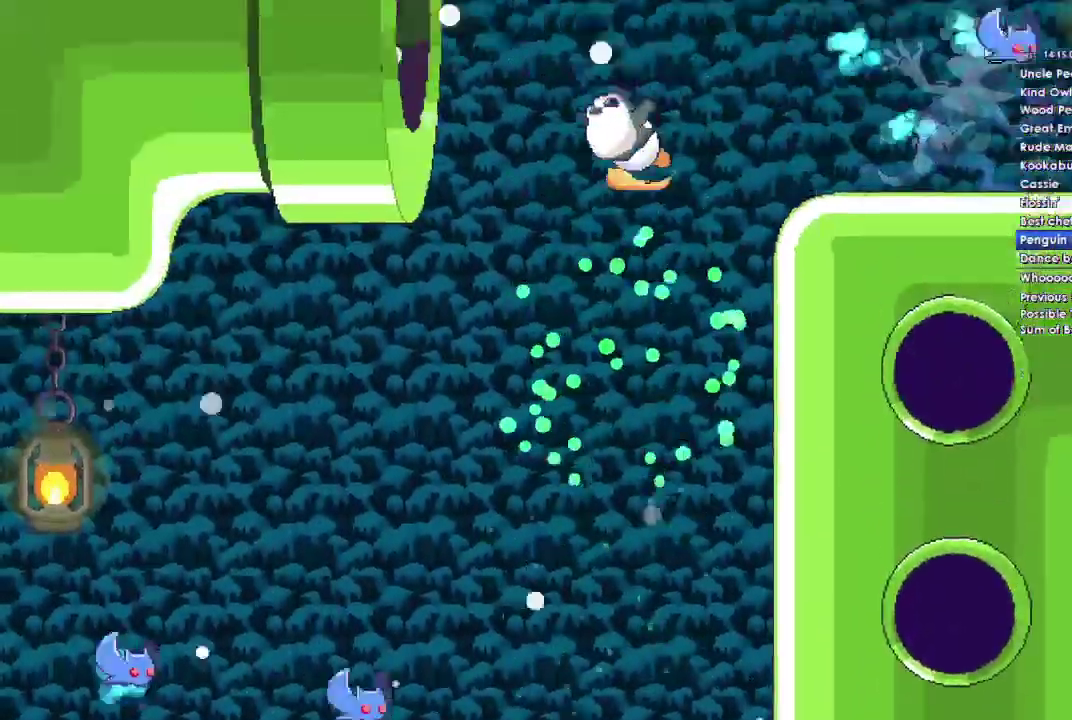
{"buttons": ["A"], "left_stick": "left", "right_stick": "center", "events": []}
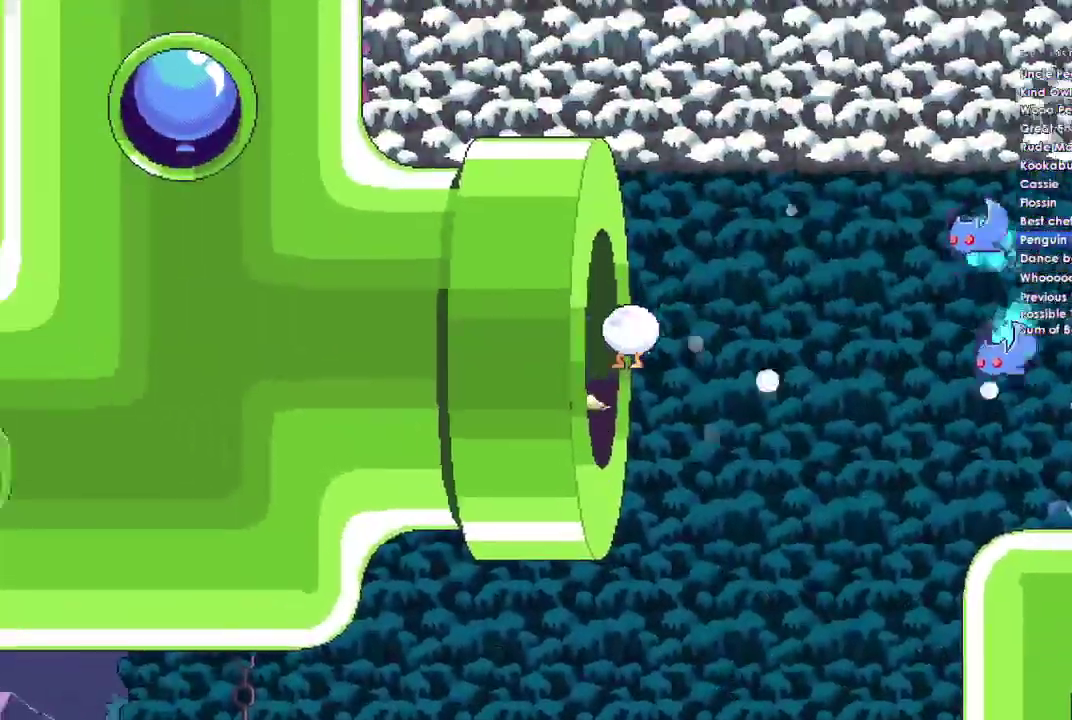
{"buttons": [], "left_stick": "left", "right_stick": "center", "events": [[67, "A", "up"]]}
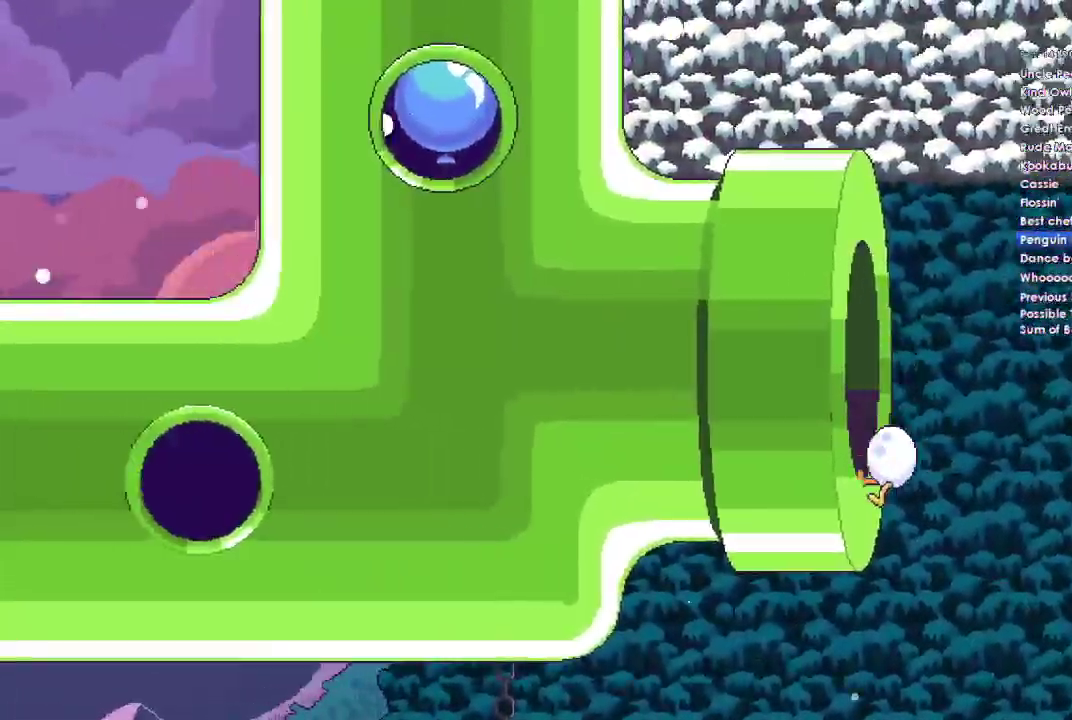
{"buttons": [], "left_stick": "left", "right_stick": "center", "events": []}
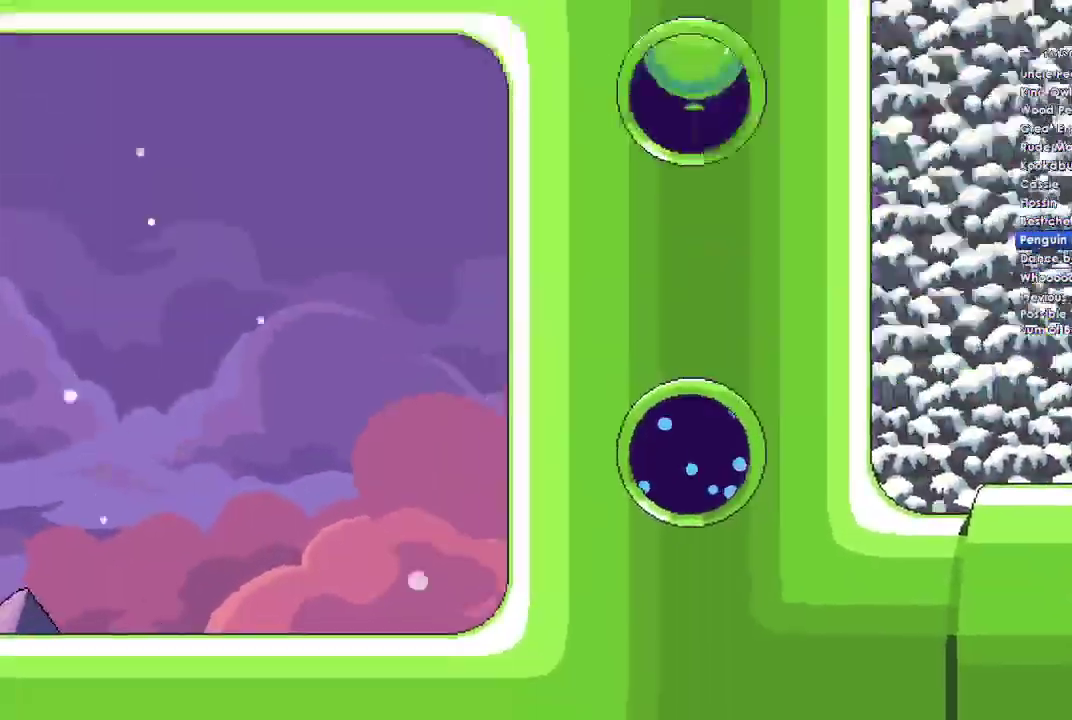
{"buttons": ["A"], "left_stick": "right", "right_stick": "center", "events": [[267, "A", "down"], [400, "left_stick", "right"]]}
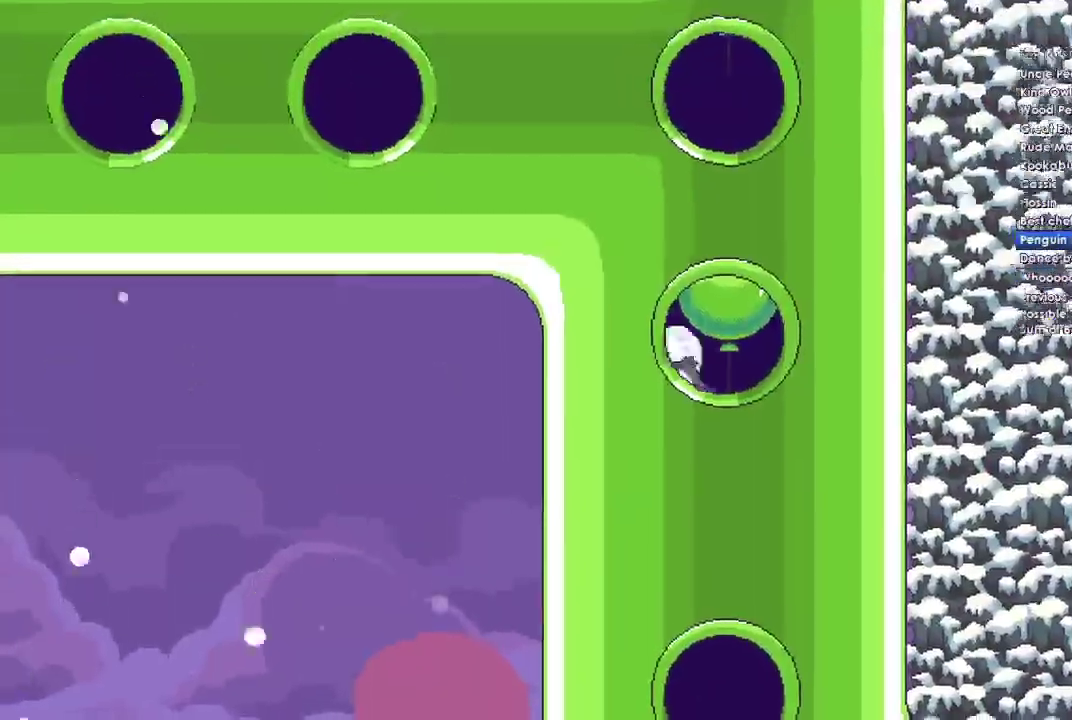
{"buttons": ["A"], "left_stick": "left", "right_stick": "center", "events": [[233, "left_stick", "up-left"], [367, "left_stick", "left"]]}
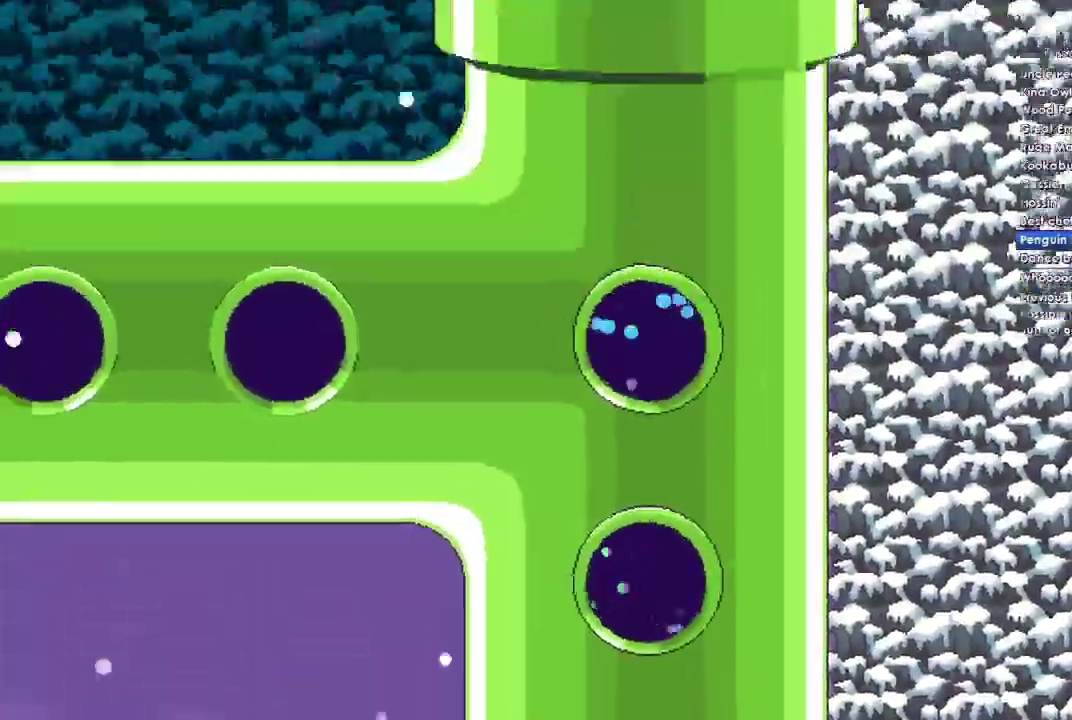
{"buttons": ["A"], "left_stick": "left", "right_stick": "center", "events": [[167, "left_stick", "up-right"], [333, "left_stick", "left"]]}
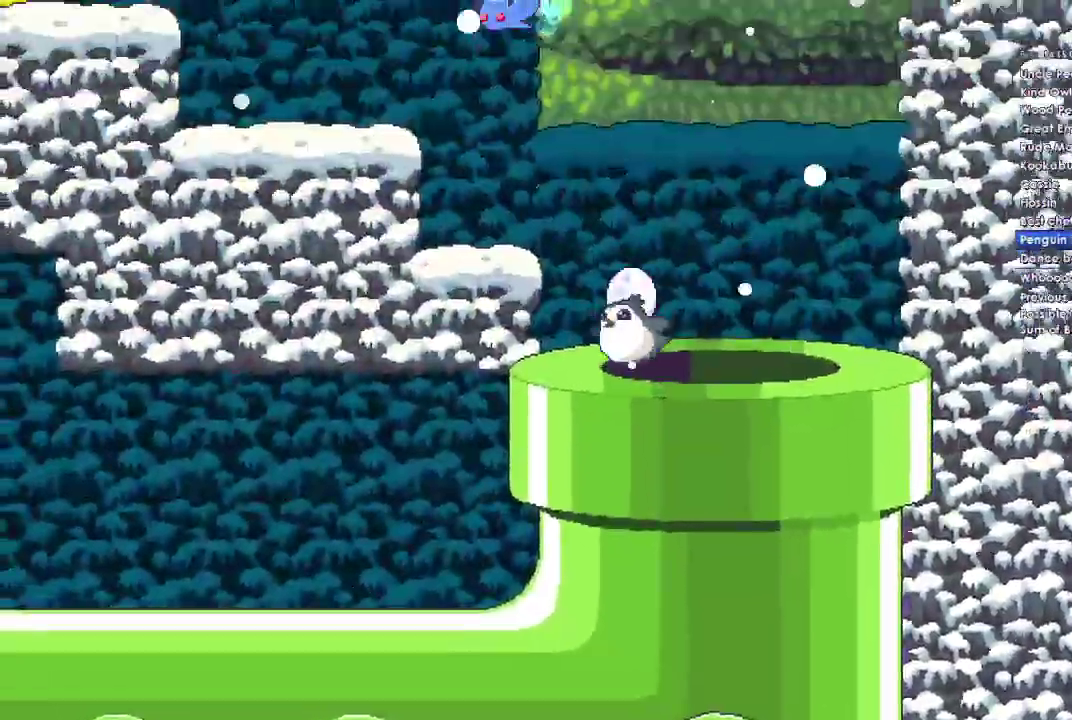
{"buttons": [], "left_stick": "right", "right_stick": "center", "events": [[367, "left_stick", "right"], [500, "A", "up"]]}
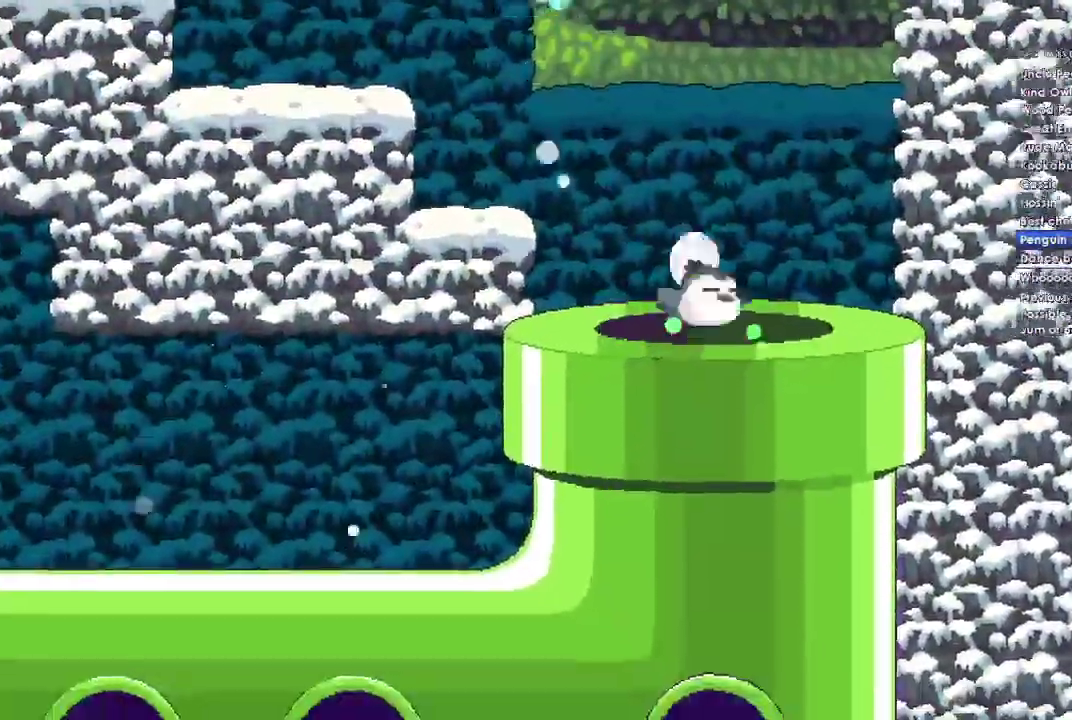
{"buttons": ["A"], "left_stick": "left", "right_stick": "center", "events": [[67, "left_stick", "center"], [233, "A", "down"], [300, "left_stick", "left"]]}
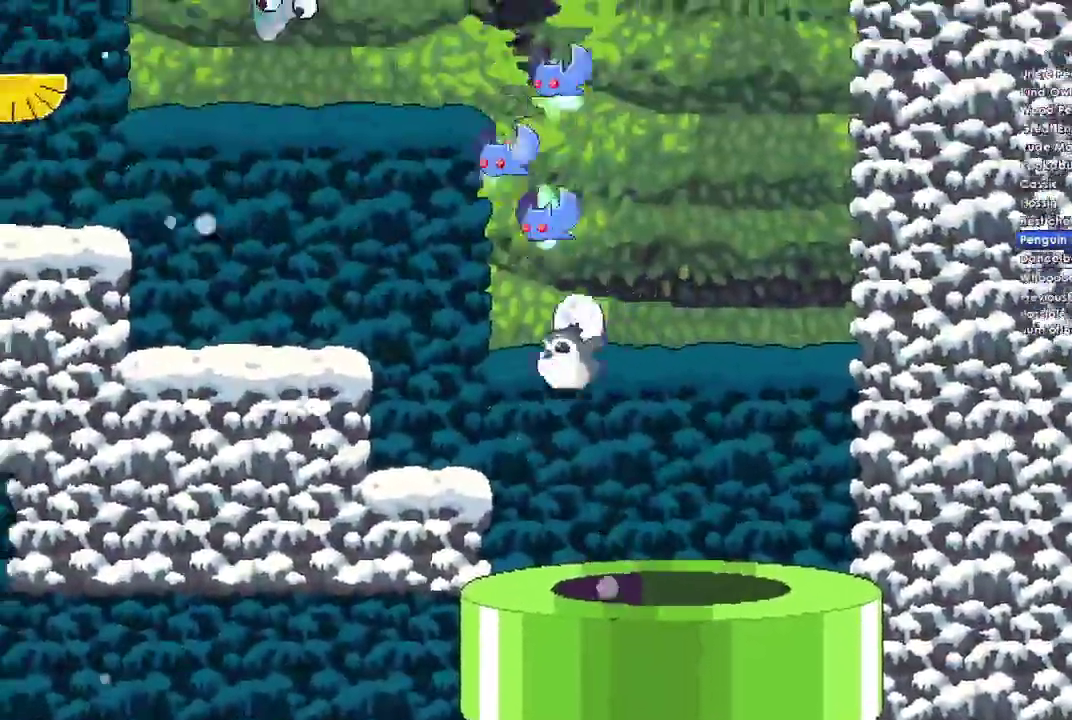
{"buttons": ["A"], "left_stick": "left", "right_stick": "center", "events": [[267, "A", "up"], [367, "A", "down"]]}
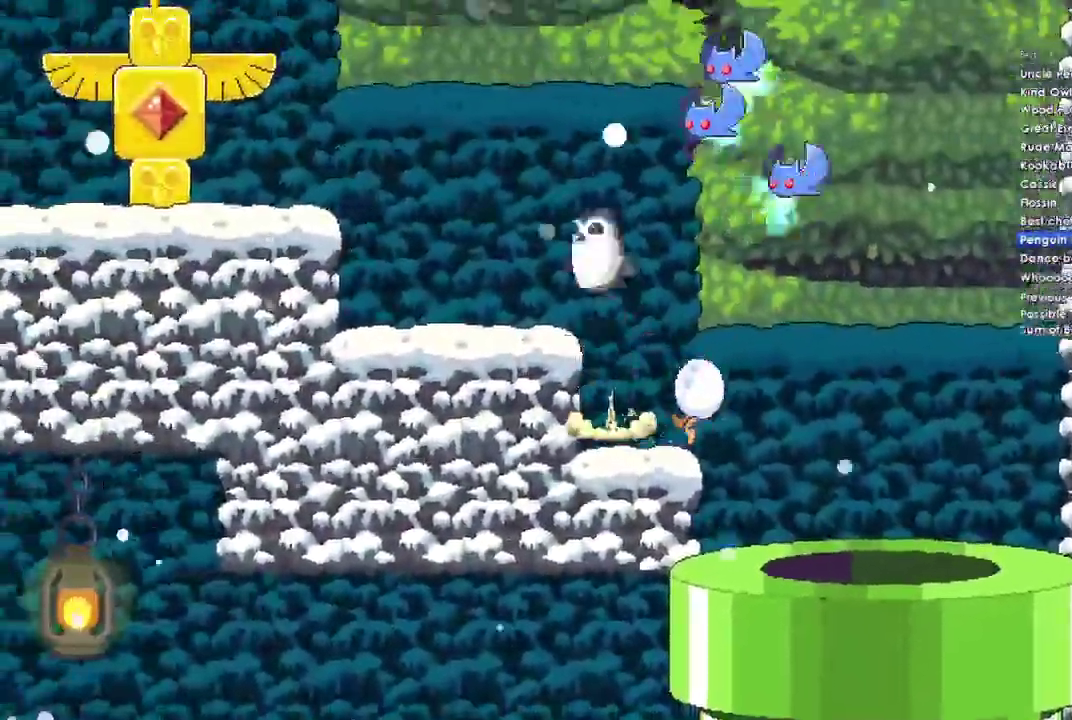
{"buttons": [], "left_stick": "left", "right_stick": "center", "events": [[133, "A", "up"]]}
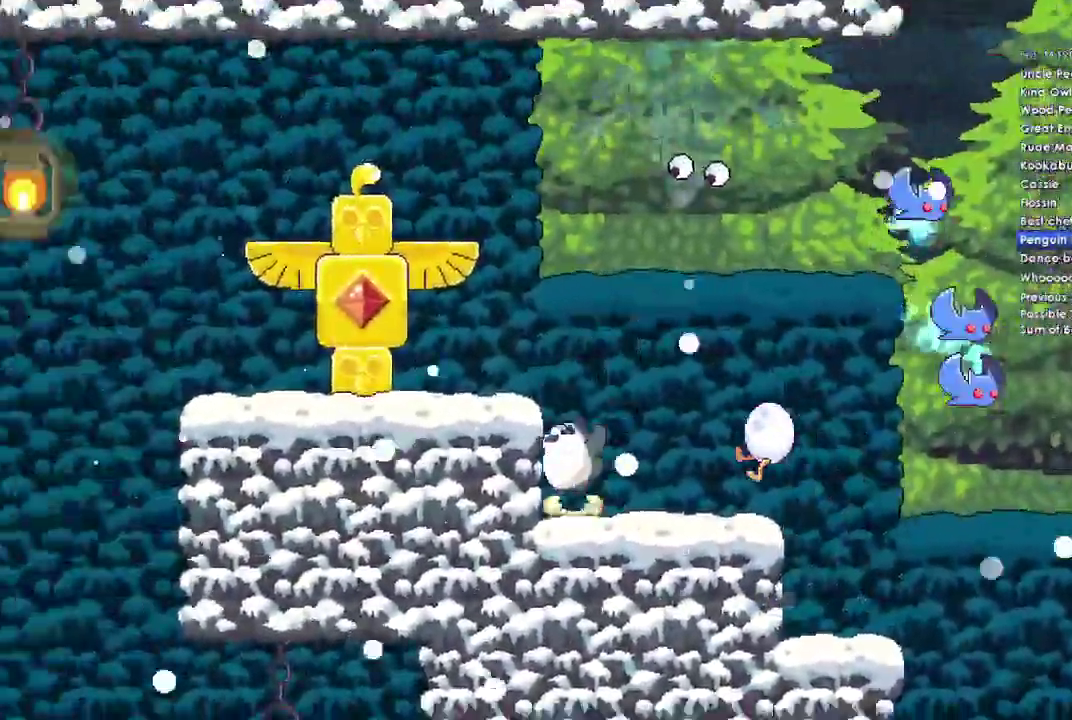
{"buttons": [], "left_stick": "left", "right_stick": "center", "events": [[67, "A", "down"], [233, "A", "up"]]}
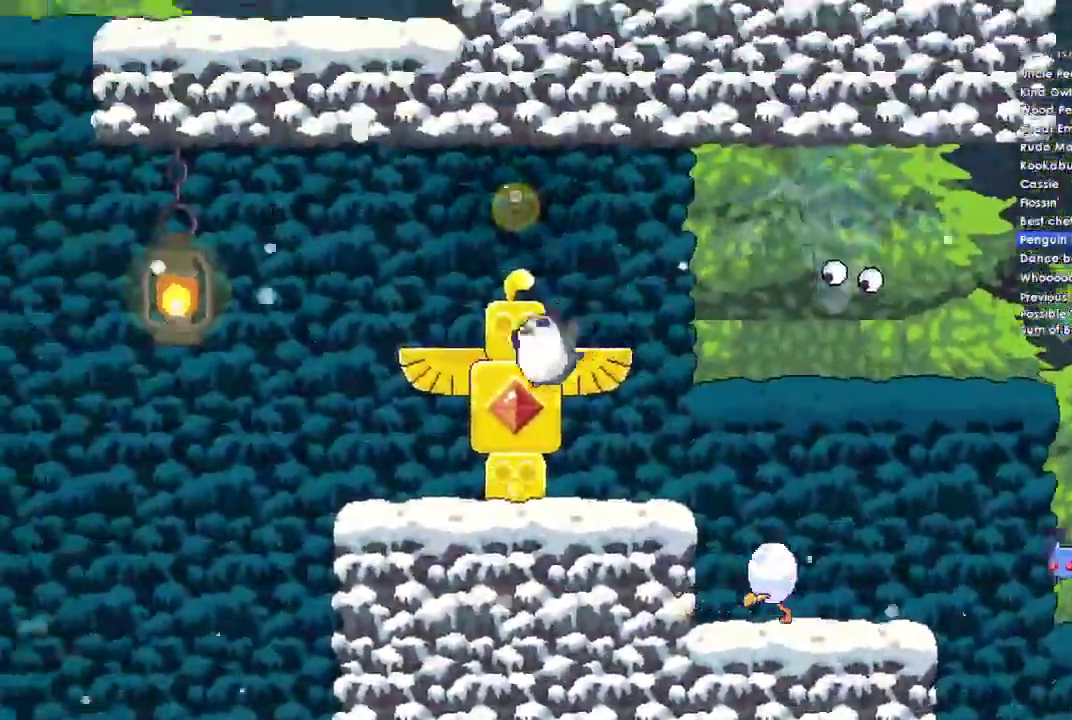
{"buttons": ["A"], "left_stick": "left", "right_stick": "center", "events": [[367, "A", "down"]]}
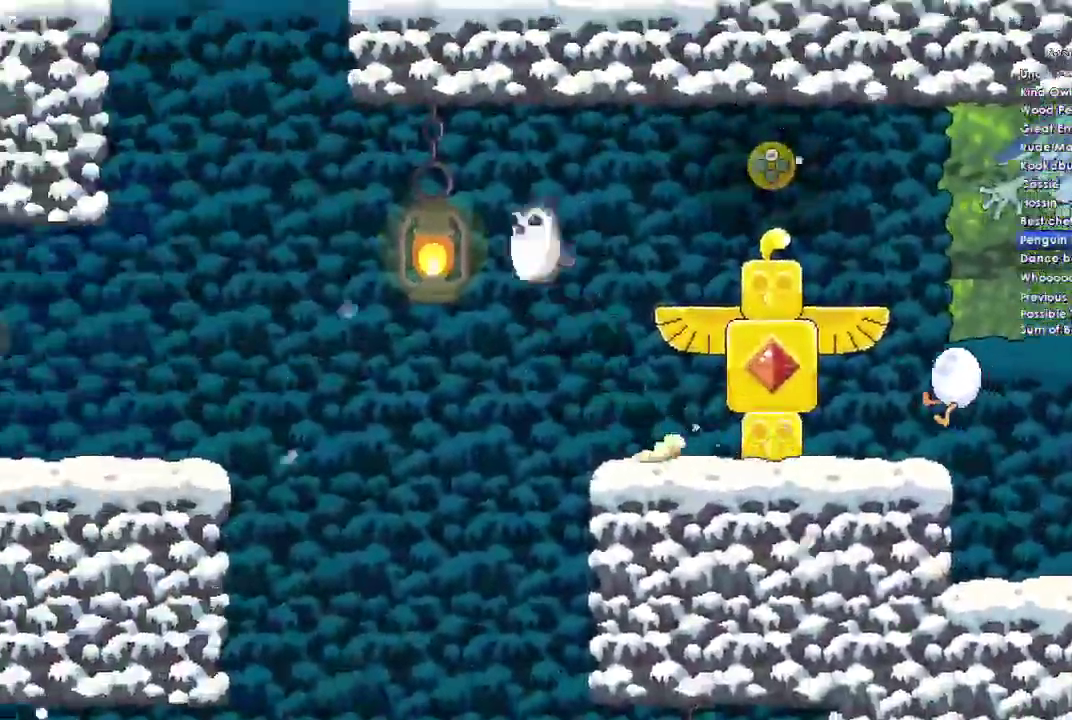
{"buttons": [], "left_stick": "left", "right_stick": "center", "events": [[500, "A", "up"]]}
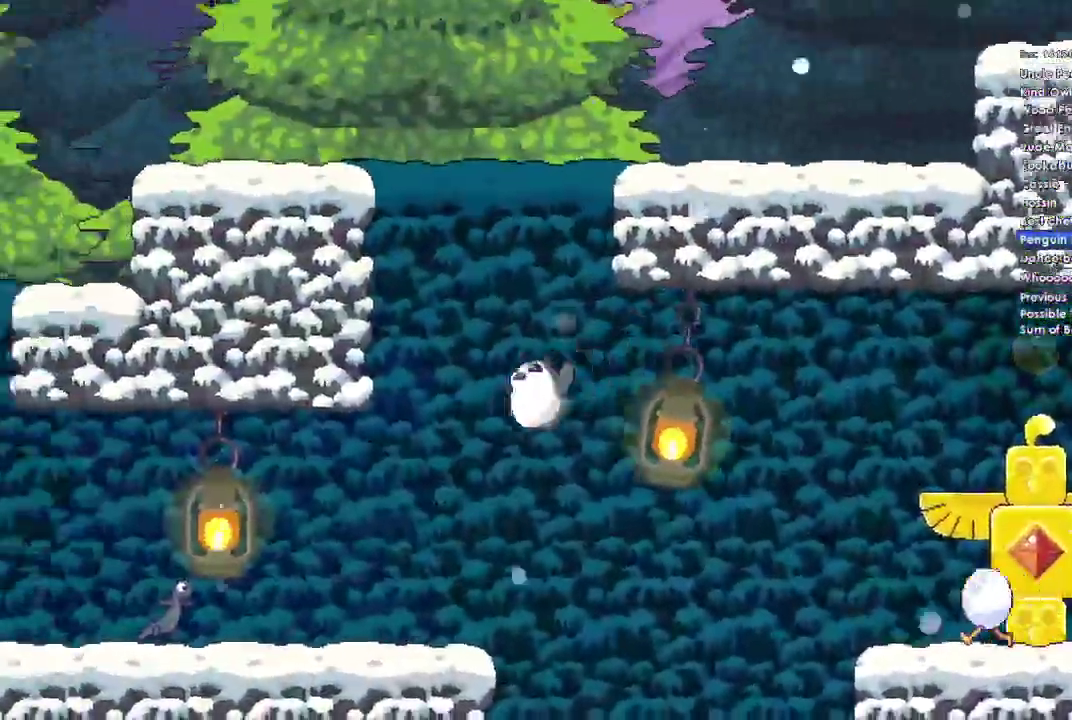
{"buttons": [], "left_stick": "left", "right_stick": "center", "events": []}
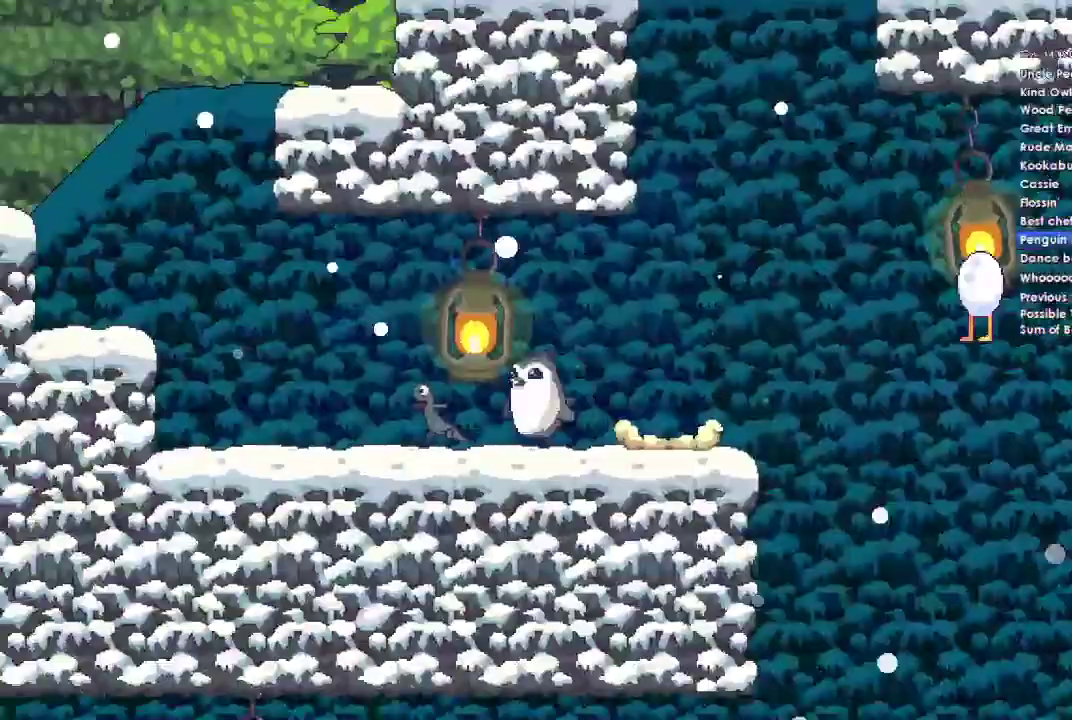
{"buttons": [], "left_stick": "left", "right_stick": "center"}